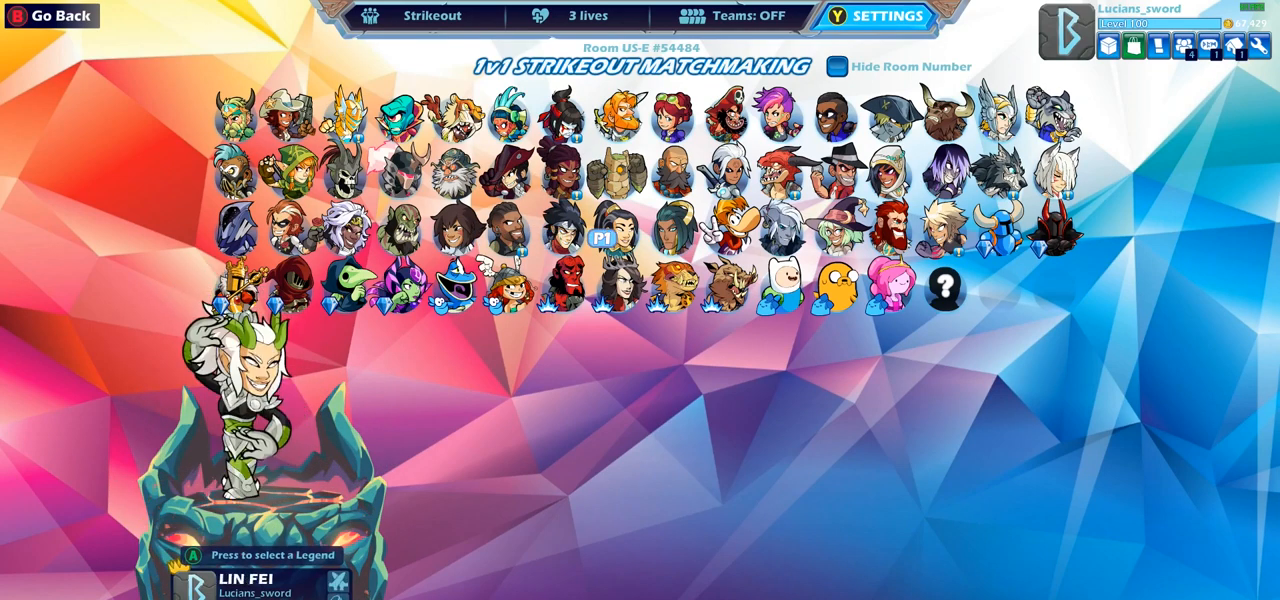
Gameplay with a controller (PlayStation layout); each line is a JSON object with the inputs held at the frame after it. "events" lists button and stick changes between this image and that frame as [ms after this image, input, new state], when the widget could be followed in between. Not read: R1.
{"buttons": [], "left_stick": "center", "right_stick": "center", "events": []}
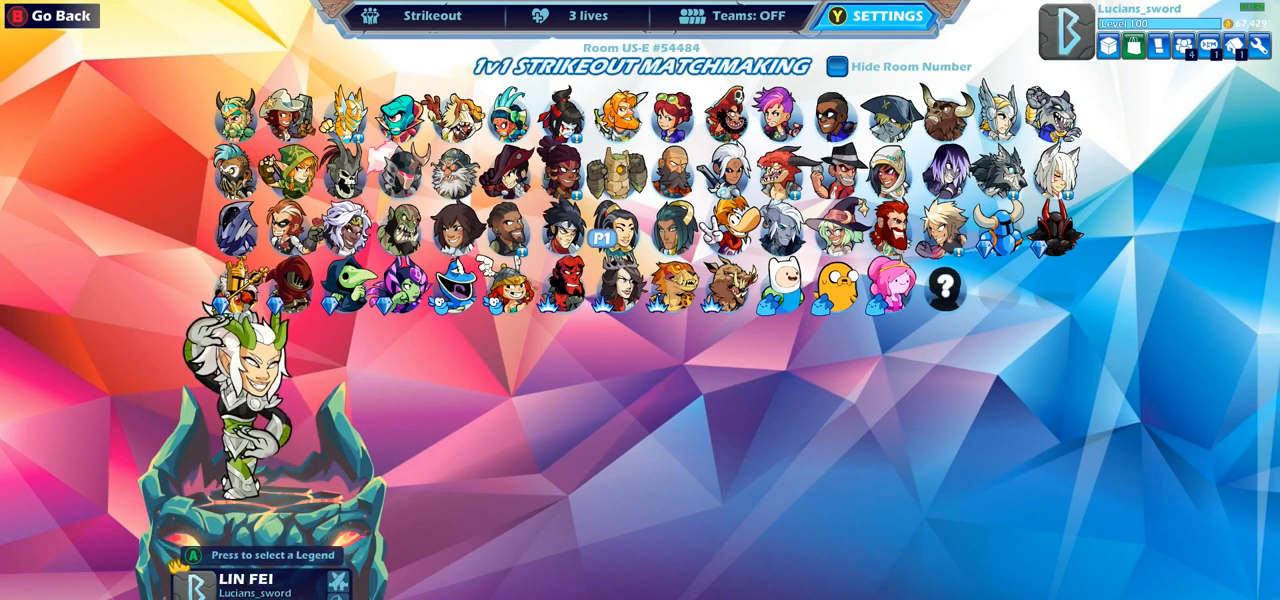
{"buttons": [], "left_stick": "center", "right_stick": "center", "events": []}
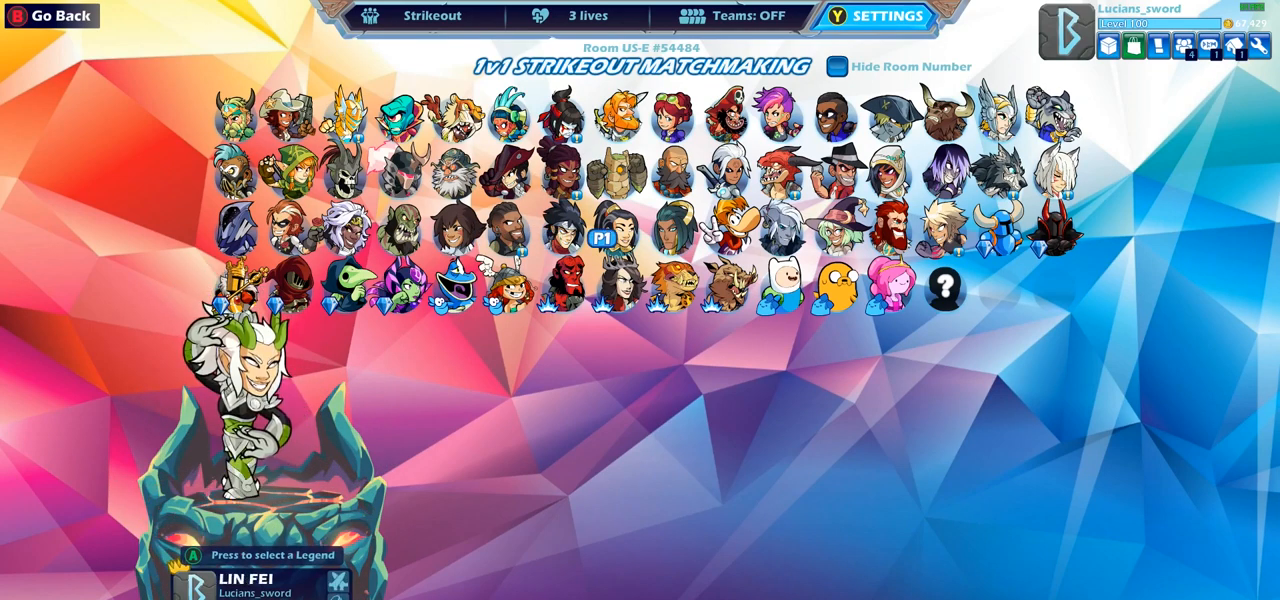
{"buttons": [], "left_stick": "center", "right_stick": "center", "events": [[83, "DPAD_RIGHT", "down"], [183, "DPAD_RIGHT", "up"], [300, "DPAD_RIGHT", "down"], [400, "DPAD_RIGHT", "up"]]}
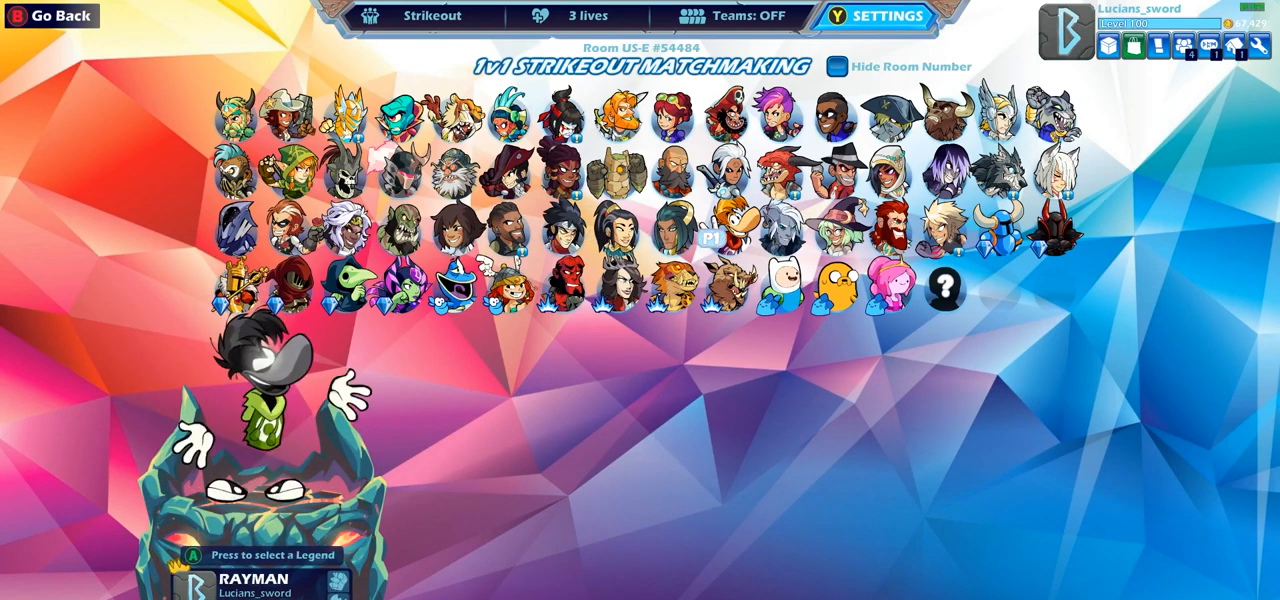
{"buttons": [], "left_stick": "center", "right_stick": "center", "events": [[50, "DPAD_RIGHT", "down"], [117, "DPAD_RIGHT", "up"], [250, "DPAD_RIGHT", "down"], [317, "DPAD_RIGHT", "up"], [417, "DPAD_RIGHT", "down"], [500, "DPAD_RIGHT", "up"]]}
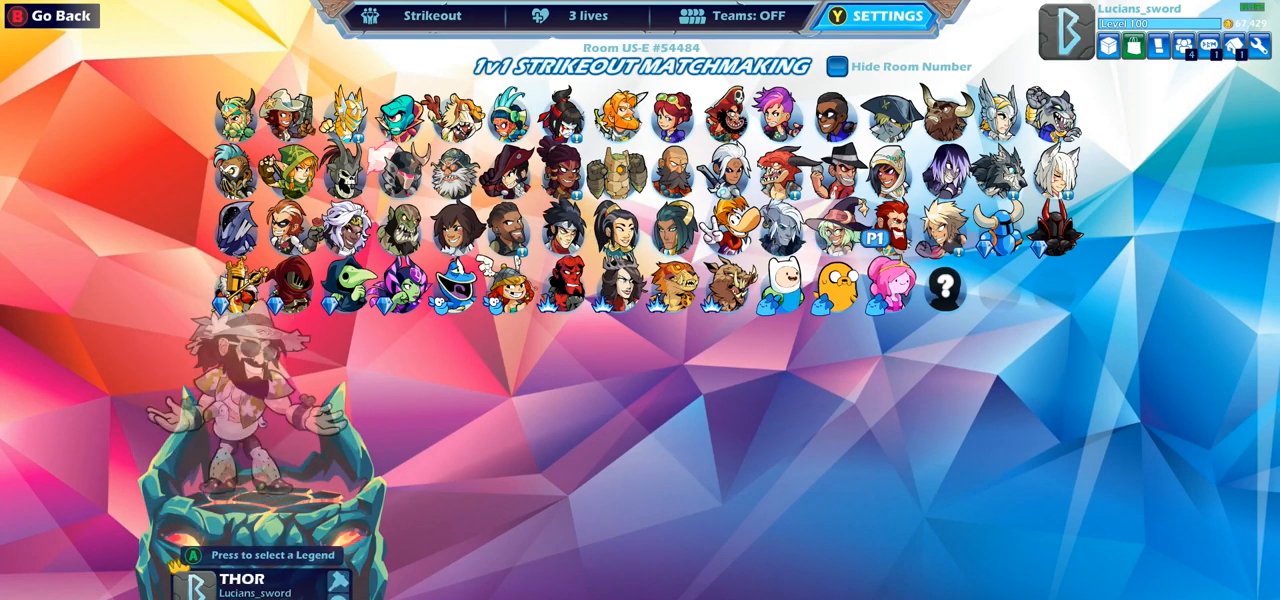
{"buttons": [], "left_stick": "center", "right_stick": "center", "events": [[67, "DPAD_RIGHT", "down"], [183, "DPAD_RIGHT", "up"], [283, "DPAD_UP", "down"], [417, "DPAD_UP", "up"]]}
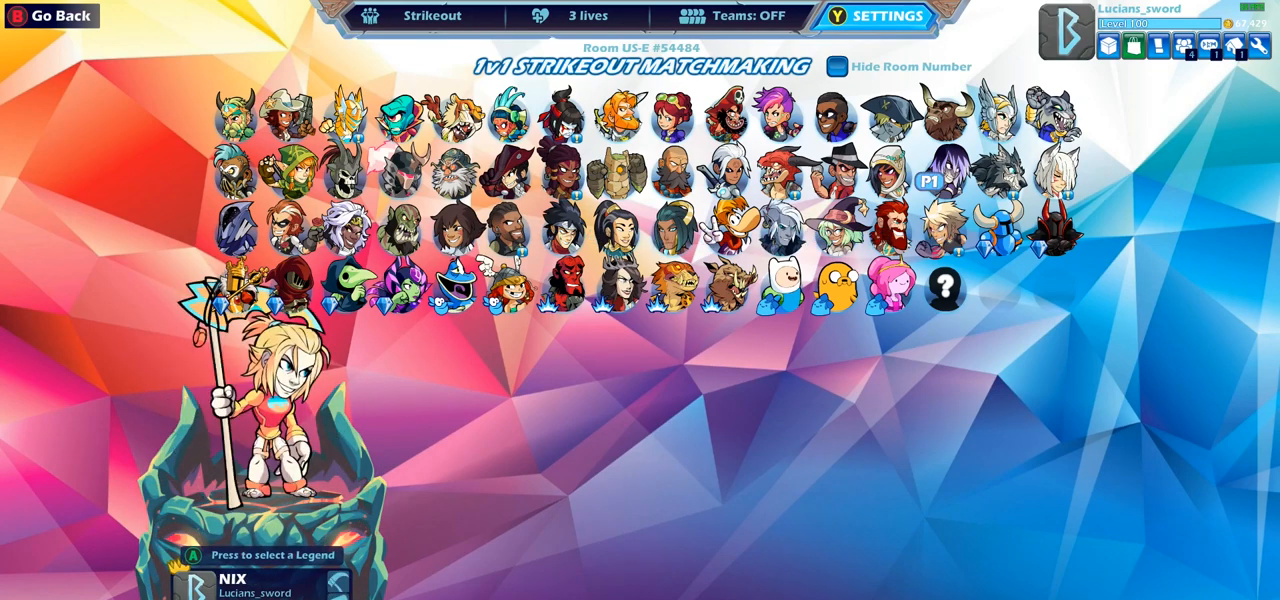
{"buttons": ["DPAD_LEFT"], "left_stick": "center", "right_stick": "center", "events": [[300, "DPAD_LEFT", "down"], [400, "DPAD_LEFT", "up"], [467, "DPAD_LEFT", "down"]]}
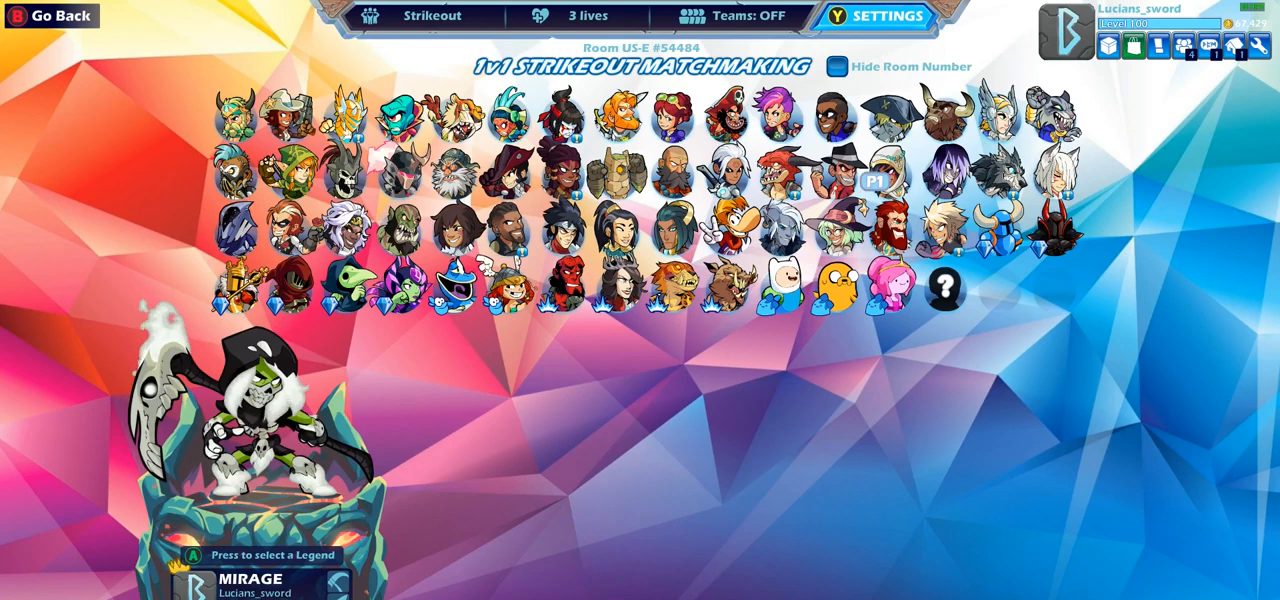
{"buttons": [], "left_stick": "center", "right_stick": "center", "events": [[50, "DPAD_LEFT", "up"], [133, "DPAD_LEFT", "down"], [183, "DPAD_LEFT", "up"], [267, "DPAD_LEFT", "down"], [350, "DPAD_LEFT", "up"], [433, "DPAD_LEFT", "down"], [500, "DPAD_LEFT", "up"]]}
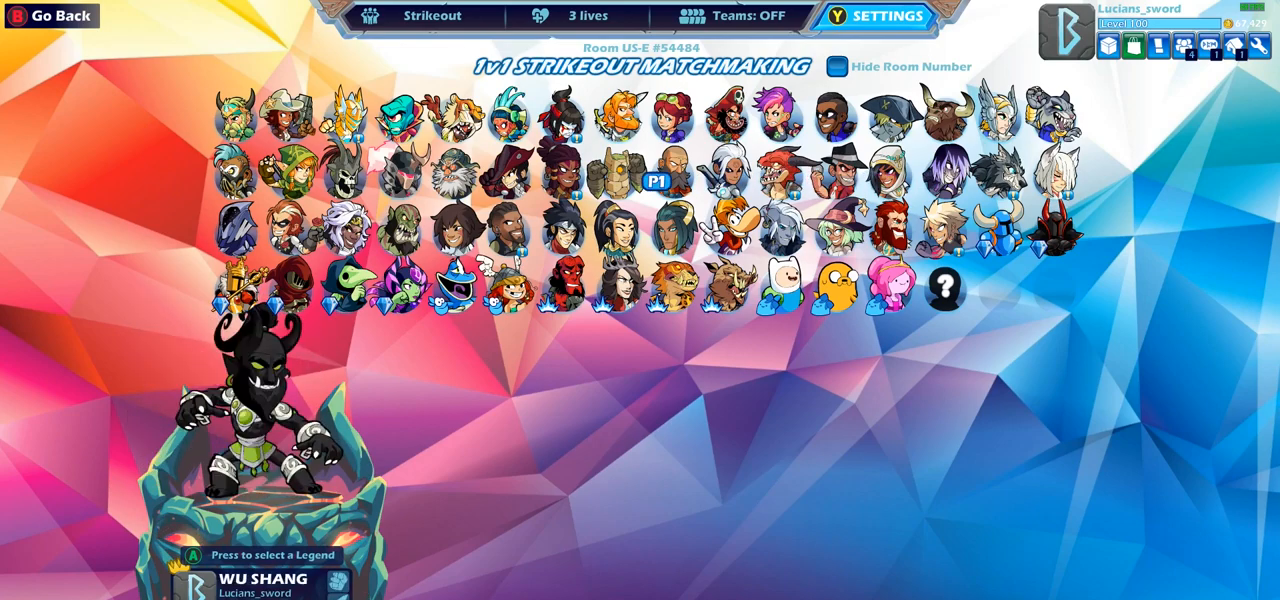
{"buttons": ["DPAD_LEFT"], "left_stick": "center", "right_stick": "center", "events": [[67, "DPAD_LEFT", "down"], [167, "DPAD_LEFT", "up"], [217, "DPAD_LEFT", "down"], [317, "DPAD_LEFT", "up"], [417, "DPAD_LEFT", "down"]]}
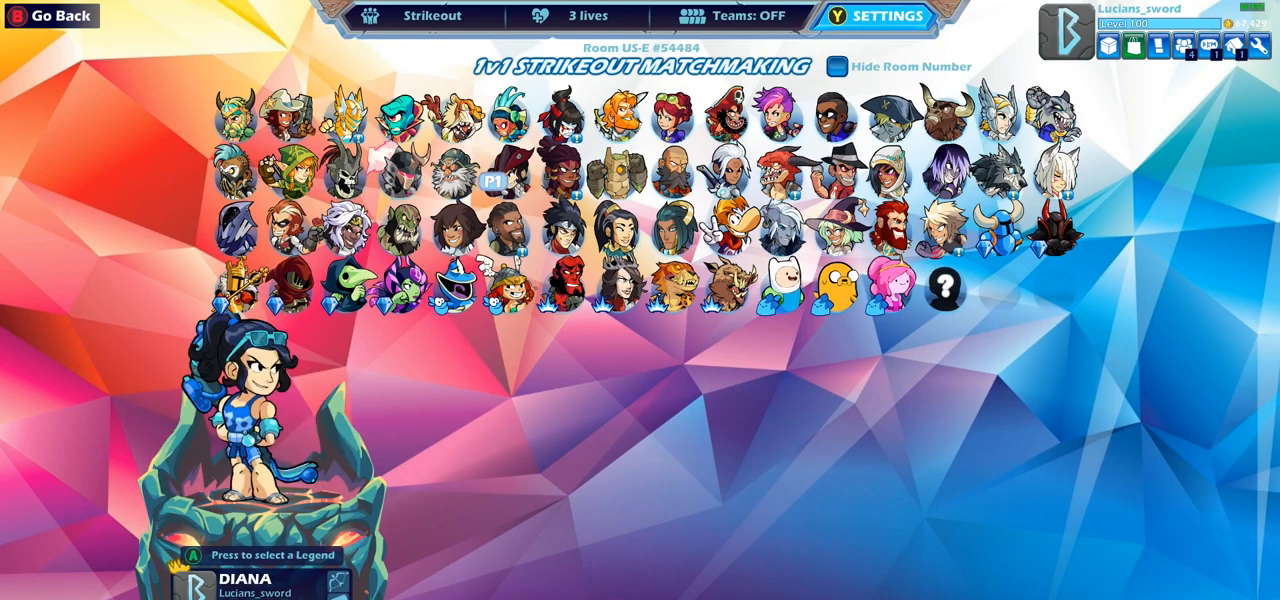
{"buttons": ["DPAD_LEFT"], "left_stick": "center", "right_stick": "center", "events": [[17, "DPAD_LEFT", "up"], [217, "DPAD_RIGHT", "down"], [333, "DPAD_RIGHT", "up"], [500, "DPAD_LEFT", "down"]]}
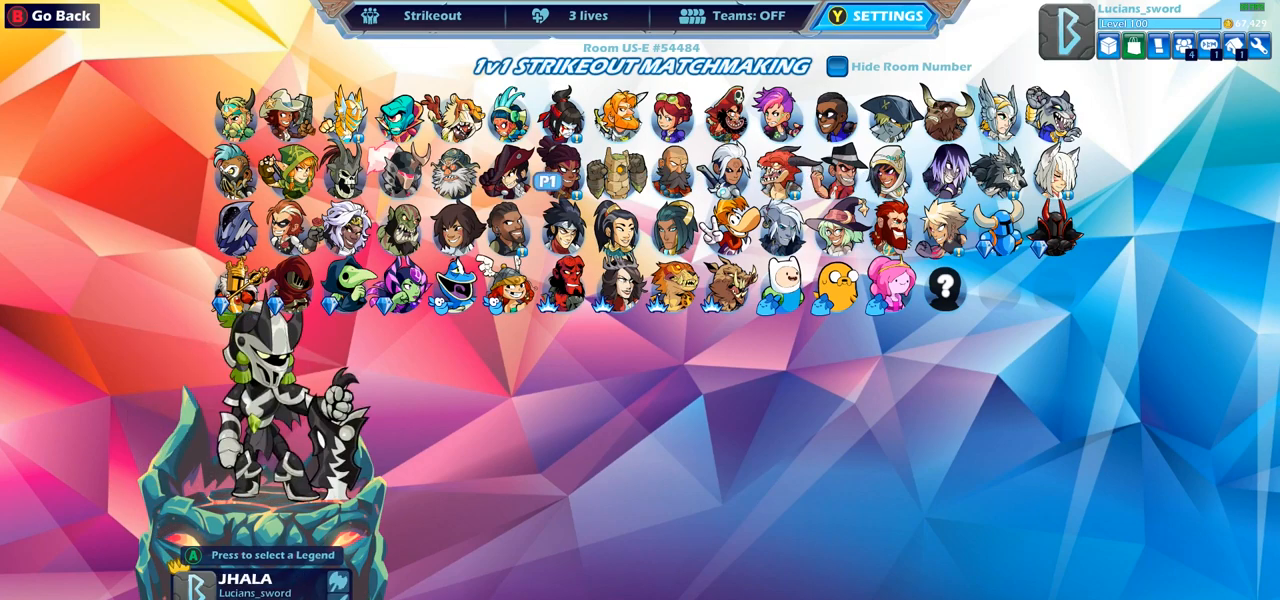
{"buttons": ["DPAD_LEFT"], "left_stick": "center", "right_stick": "center", "events": [[133, "DPAD_LEFT", "up"], [183, "CROSS", "down"], [317, "CROSS", "up"], [450, "DPAD_LEFT", "down"]]}
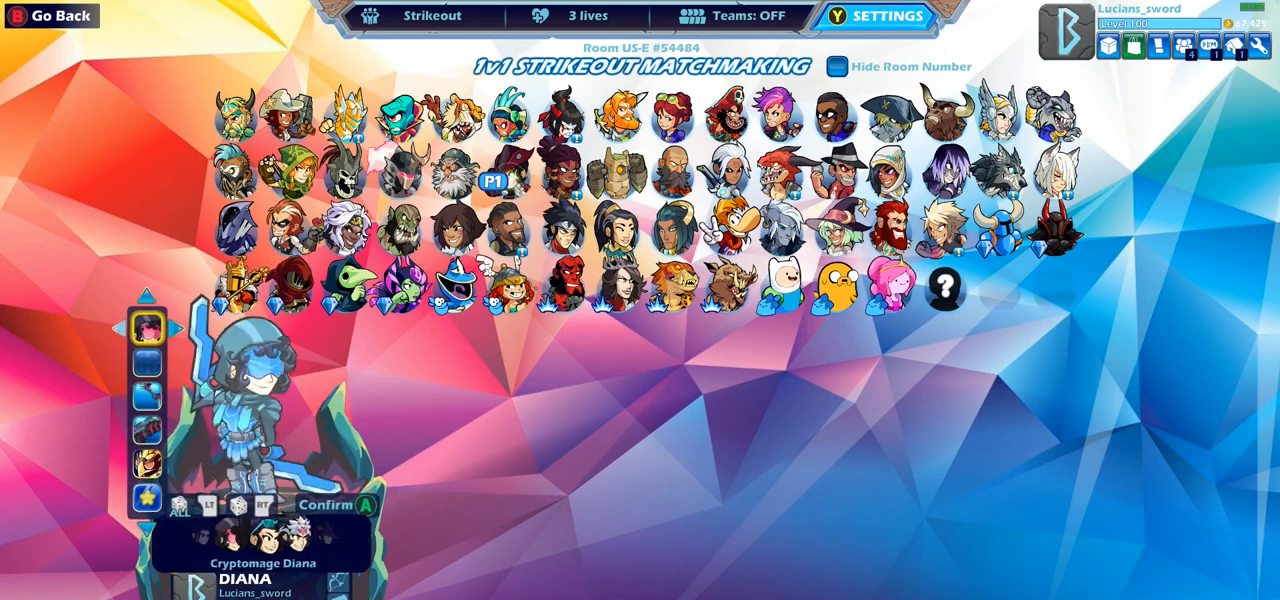
{"buttons": ["DPAD_DOWN"], "left_stick": "center", "right_stick": "center", "events": [[50, "DPAD_LEFT", "up"], [167, "DPAD_RIGHT", "down"], [283, "DPAD_RIGHT", "up"], [467, "DPAD_DOWN", "down"]]}
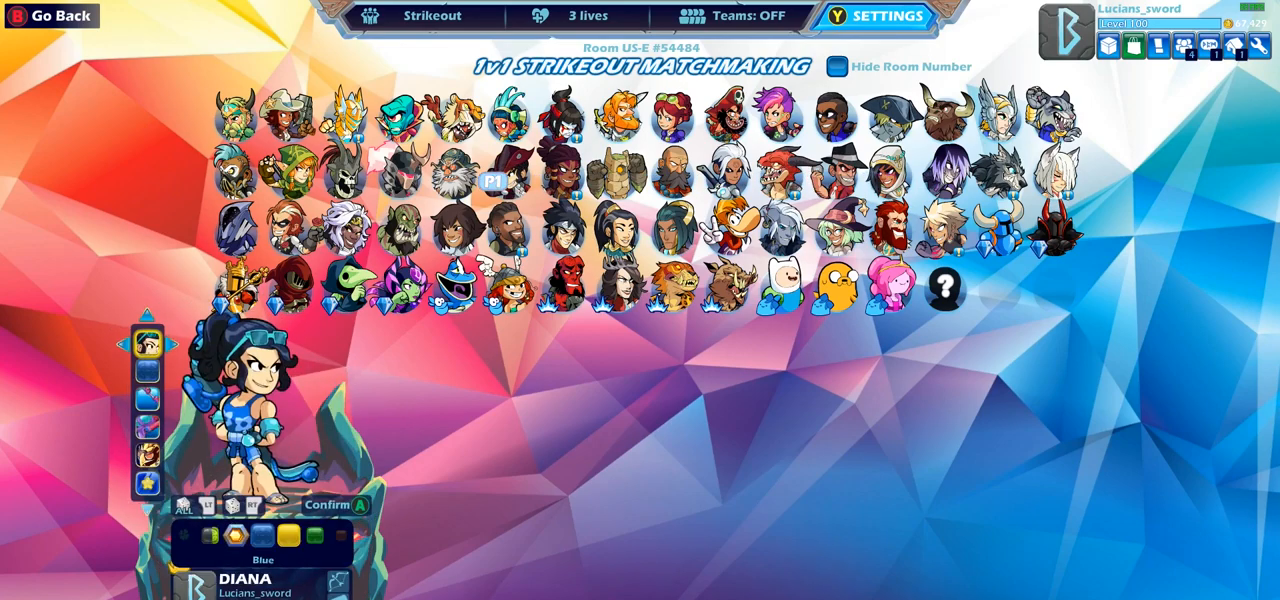
{"buttons": ["DPAD_UP"], "left_stick": "center", "right_stick": "center", "events": [[83, "DPAD_DOWN", "up"], [367, "DPAD_UP", "down"]]}
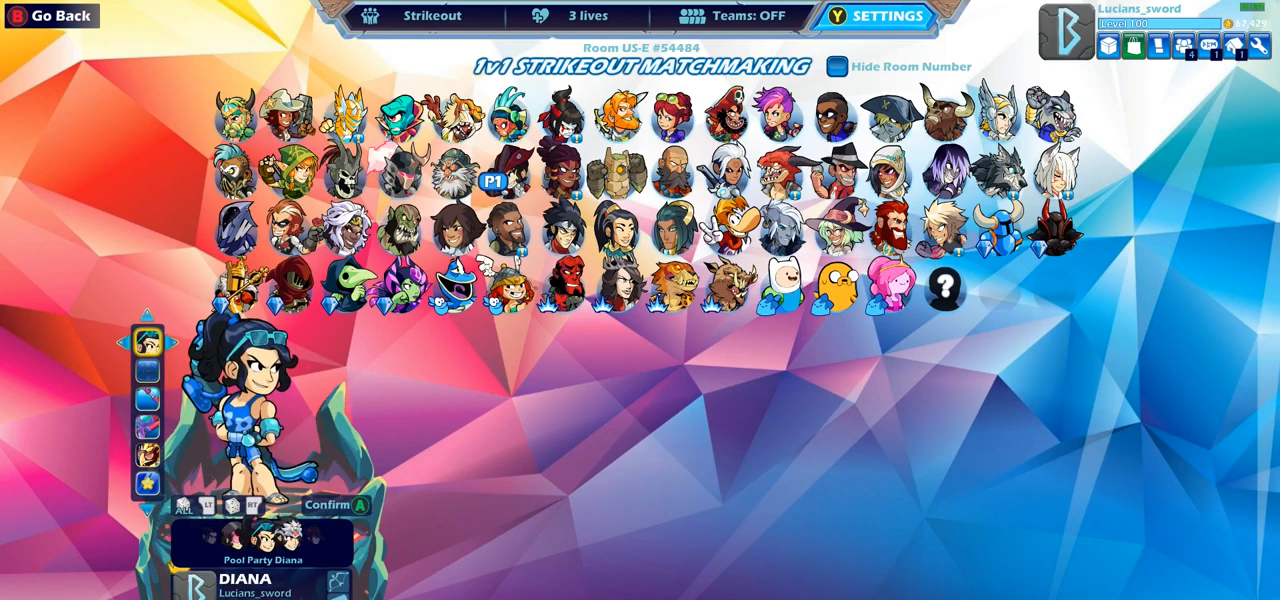
{"buttons": [], "left_stick": "center", "right_stick": "center", "events": [[17, "DPAD_UP", "up"]]}
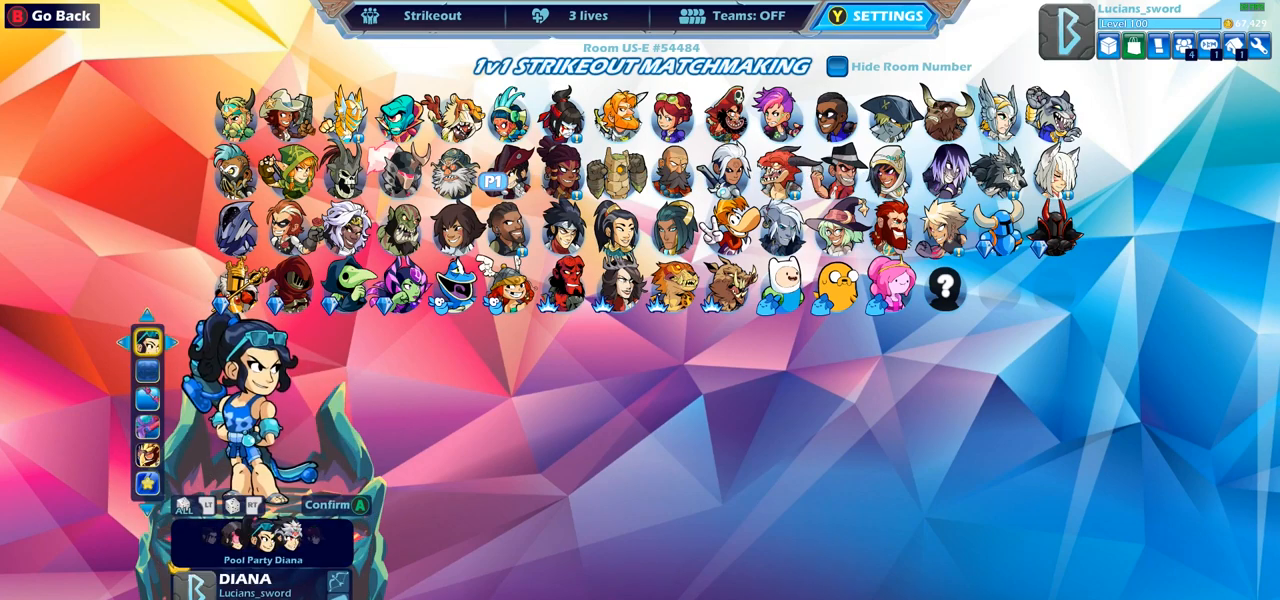
{"buttons": [], "left_stick": "center", "right_stick": "center", "events": [[250, "DPAD_DOWN", "down"], [367, "DPAD_DOWN", "up"]]}
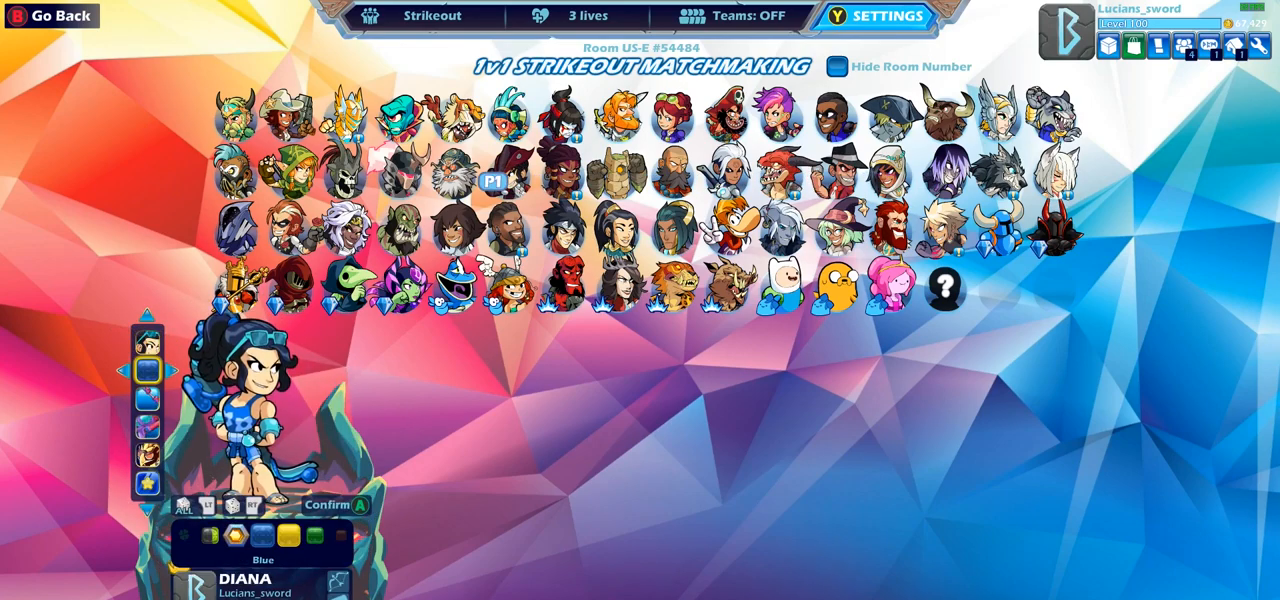
{"buttons": [], "left_stick": "center", "right_stick": "center", "events": [[167, "DPAD_LEFT", "down"], [267, "DPAD_LEFT", "up"], [367, "DPAD_LEFT", "down"], [467, "DPAD_LEFT", "up"]]}
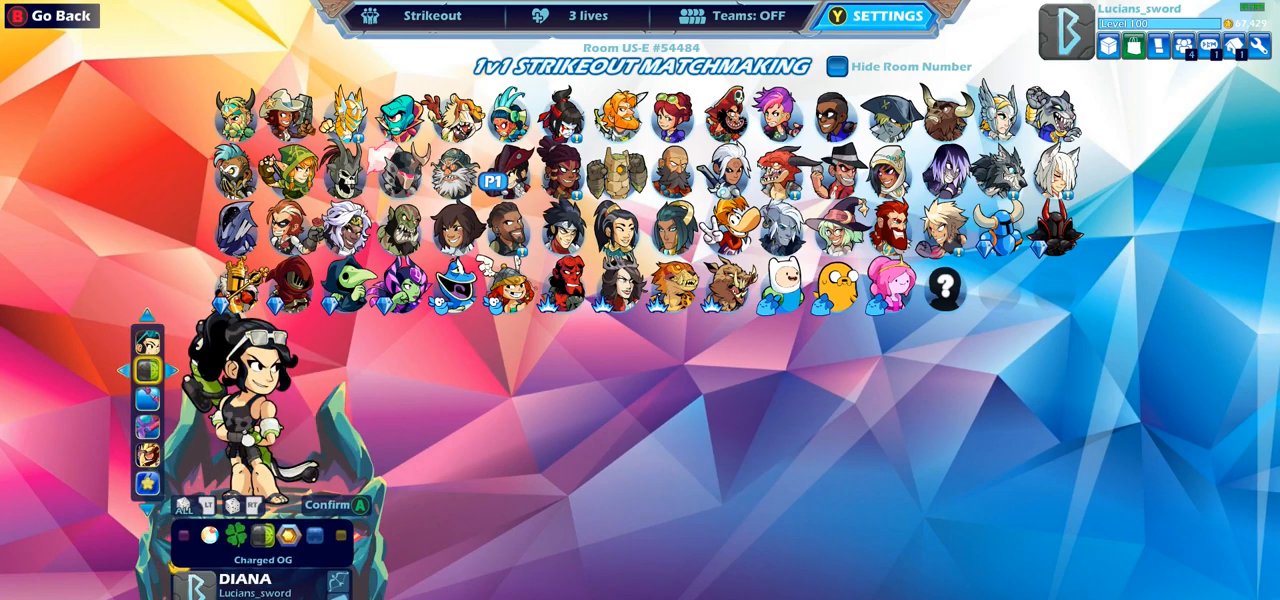
{"buttons": [], "left_stick": "center", "right_stick": "center", "events": []}
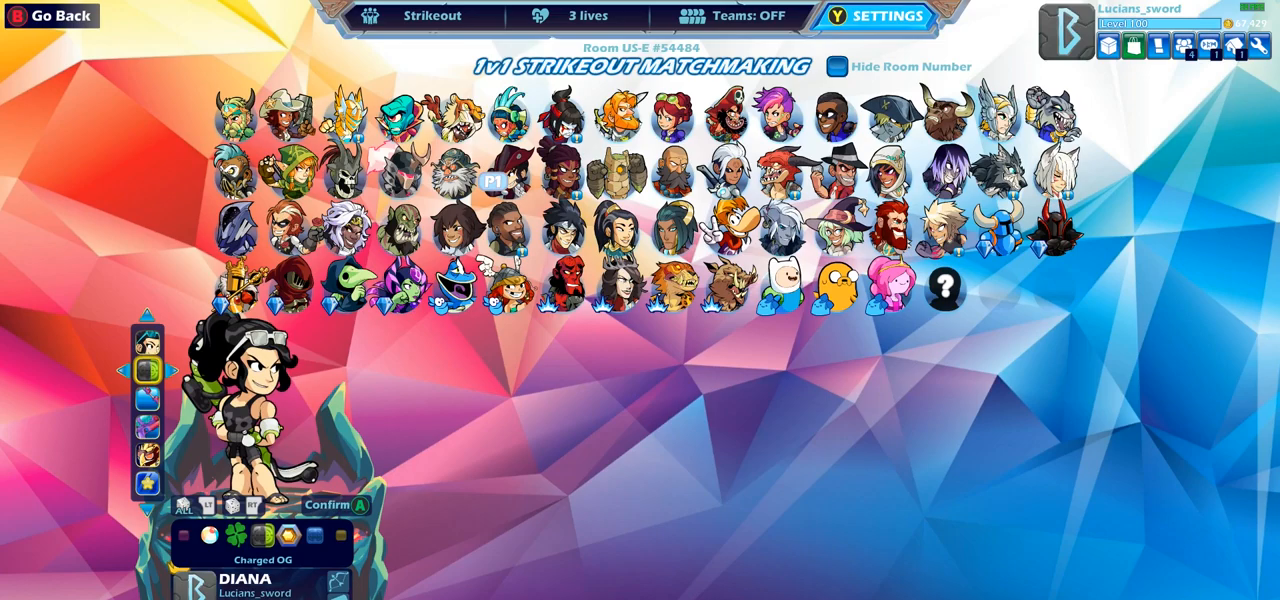
{"buttons": [], "left_stick": "center", "right_stick": "center", "events": [[167, "CROSS", "down"], [233, "CROSS", "up"]]}
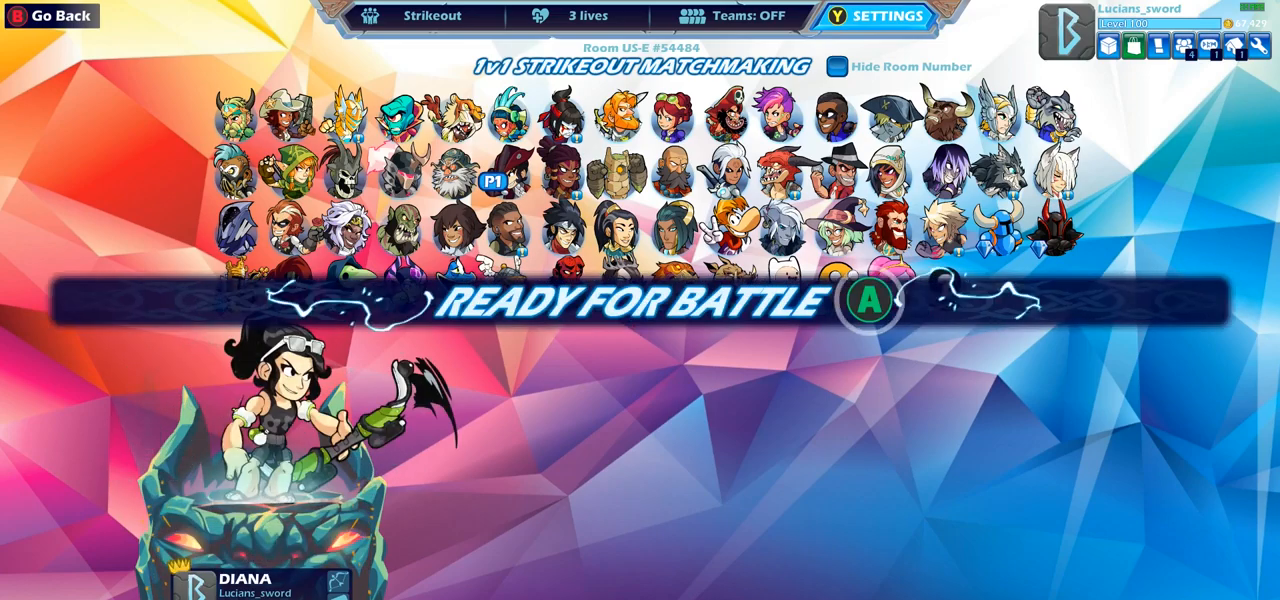
{"buttons": [], "left_stick": "center", "right_stick": "center", "events": []}
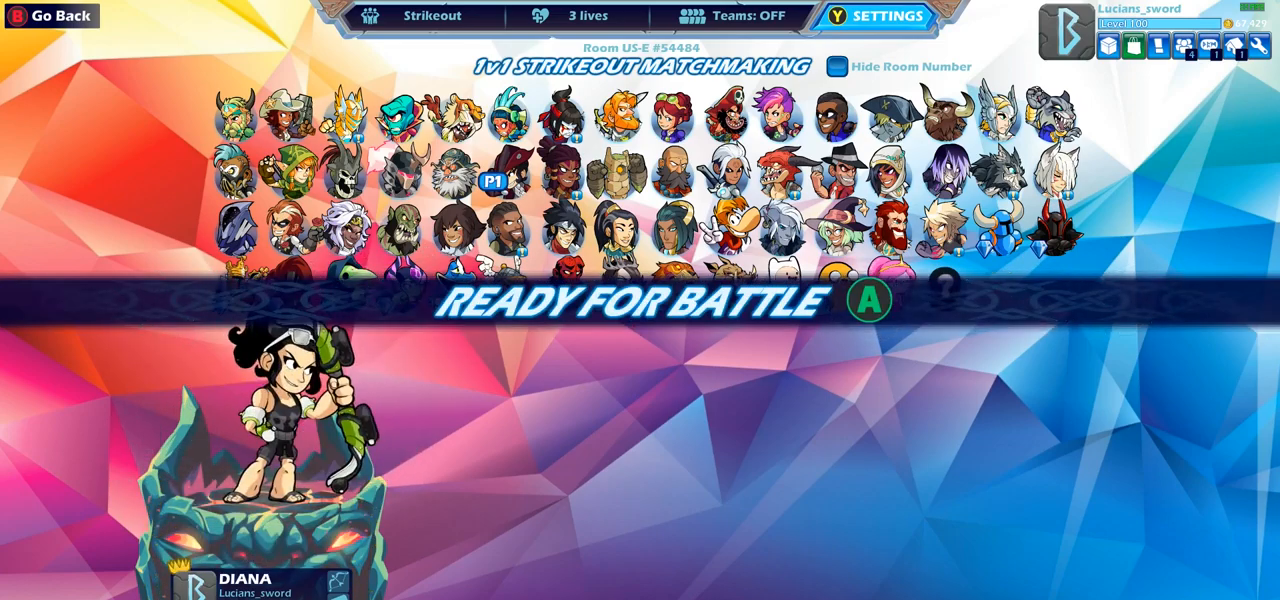
{"buttons": [], "left_stick": "center", "right_stick": "center", "events": []}
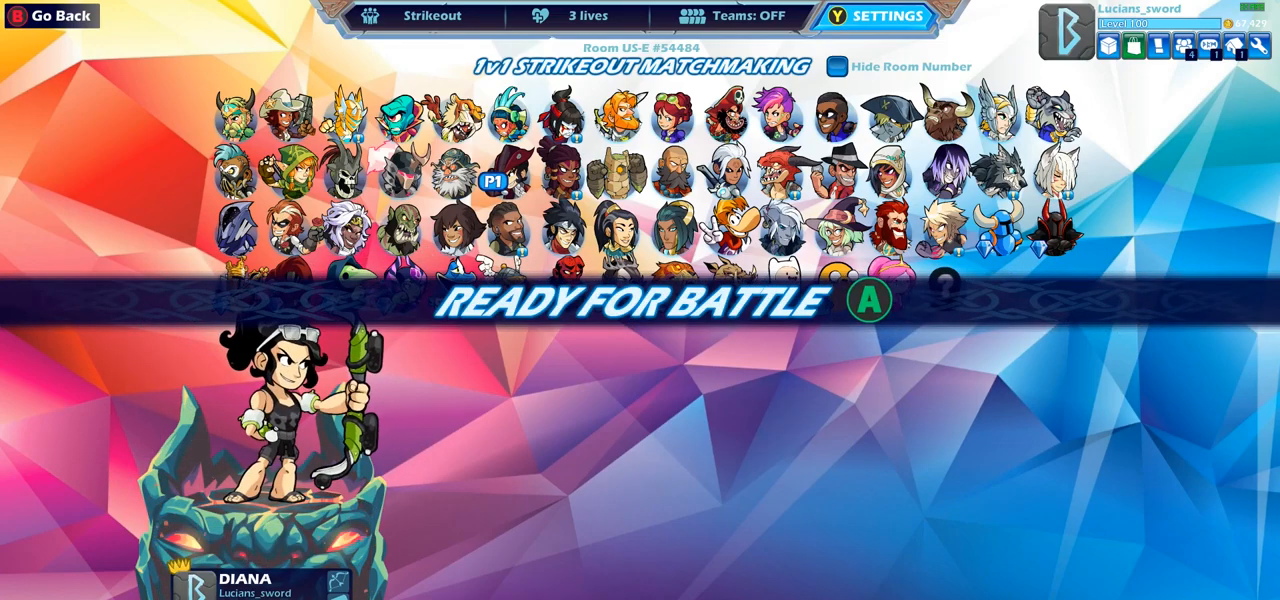
{"buttons": [], "left_stick": "center", "right_stick": "center", "events": [[233, "CROSS", "down"], [350, "CROSS", "up"]]}
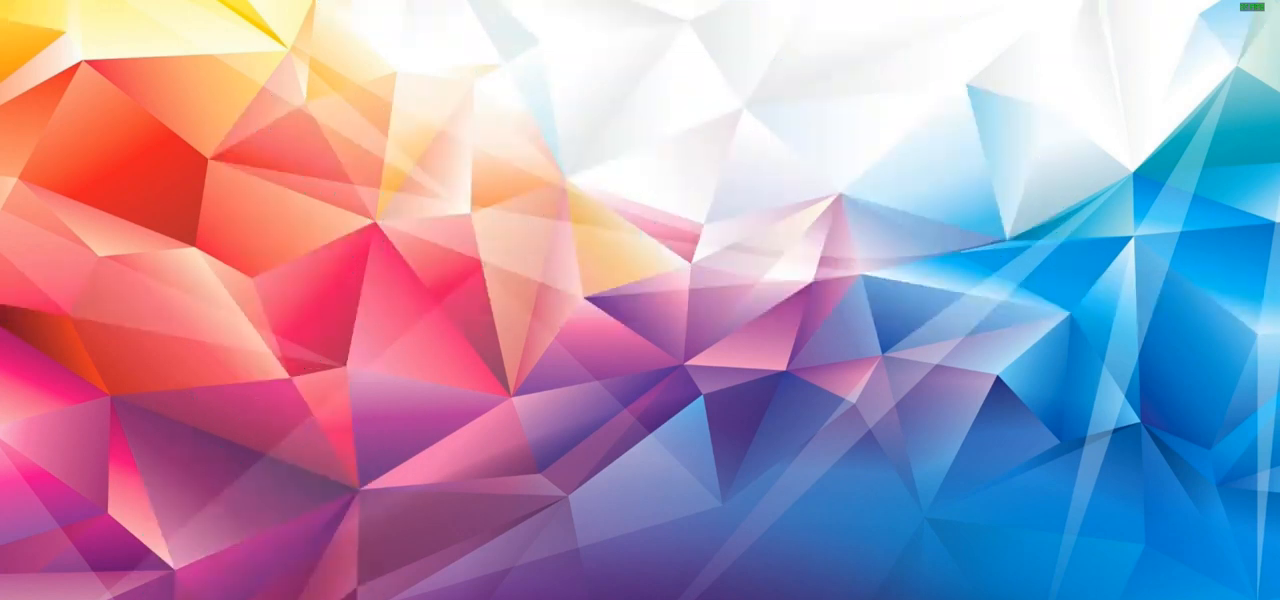
{"buttons": [], "left_stick": "center", "right_stick": "center", "events": []}
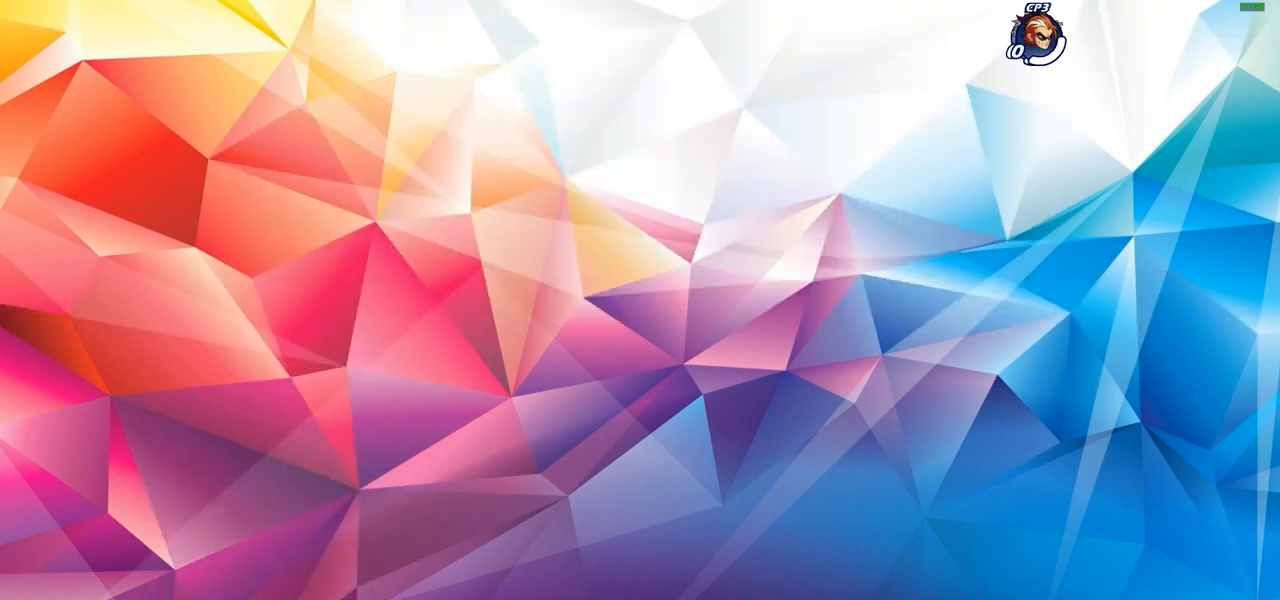
{"buttons": [], "left_stick": "center", "right_stick": "center", "events": []}
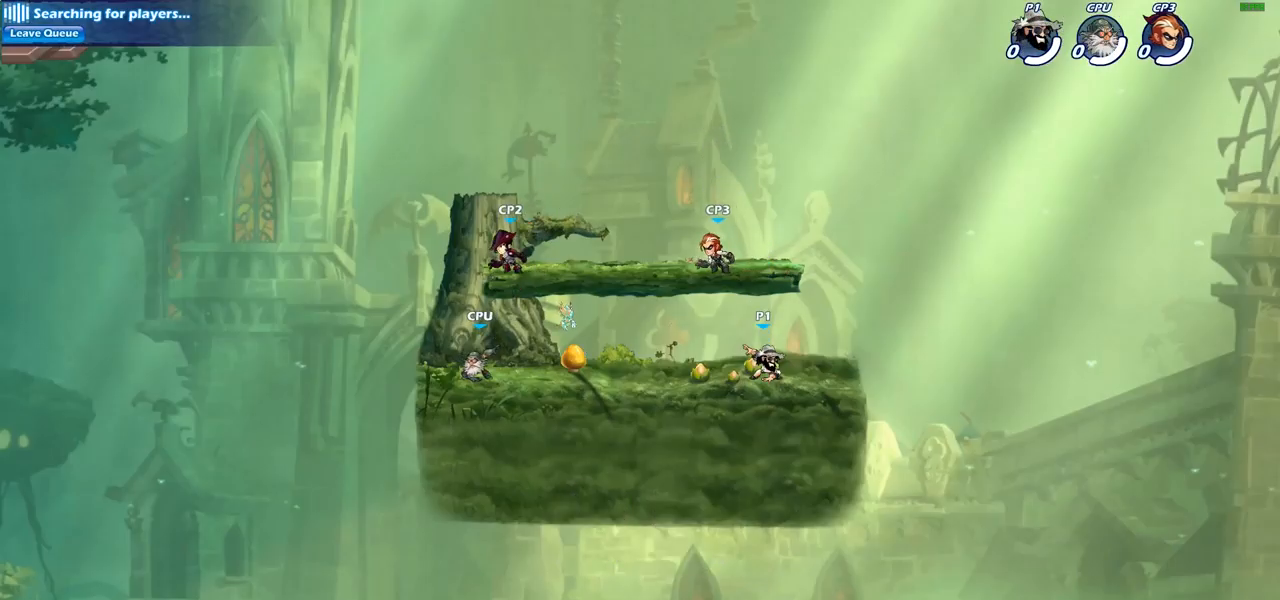
{"buttons": [], "left_stick": "right", "right_stick": "center", "events": [[183, "left_stick", "right"], [300, "R2", "down"], [500, "R2", "up"]]}
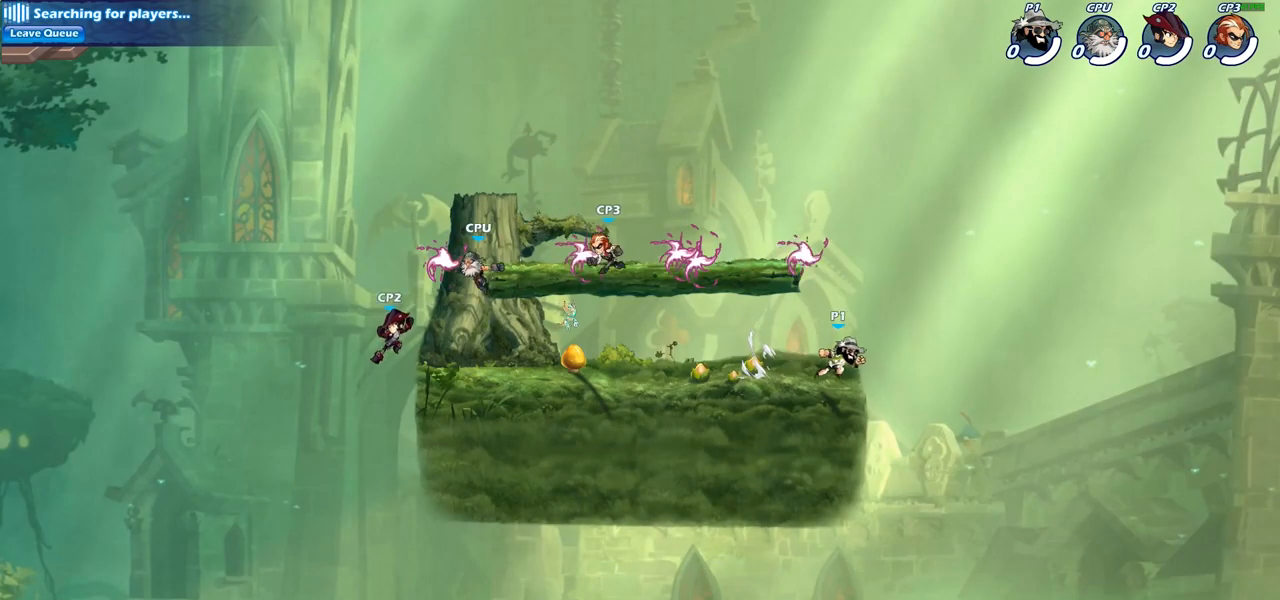
{"buttons": [], "left_stick": "left", "right_stick": "center", "events": [[117, "left_stick", "left"], [233, "CROSS", "down"], [383, "CROSS", "up"]]}
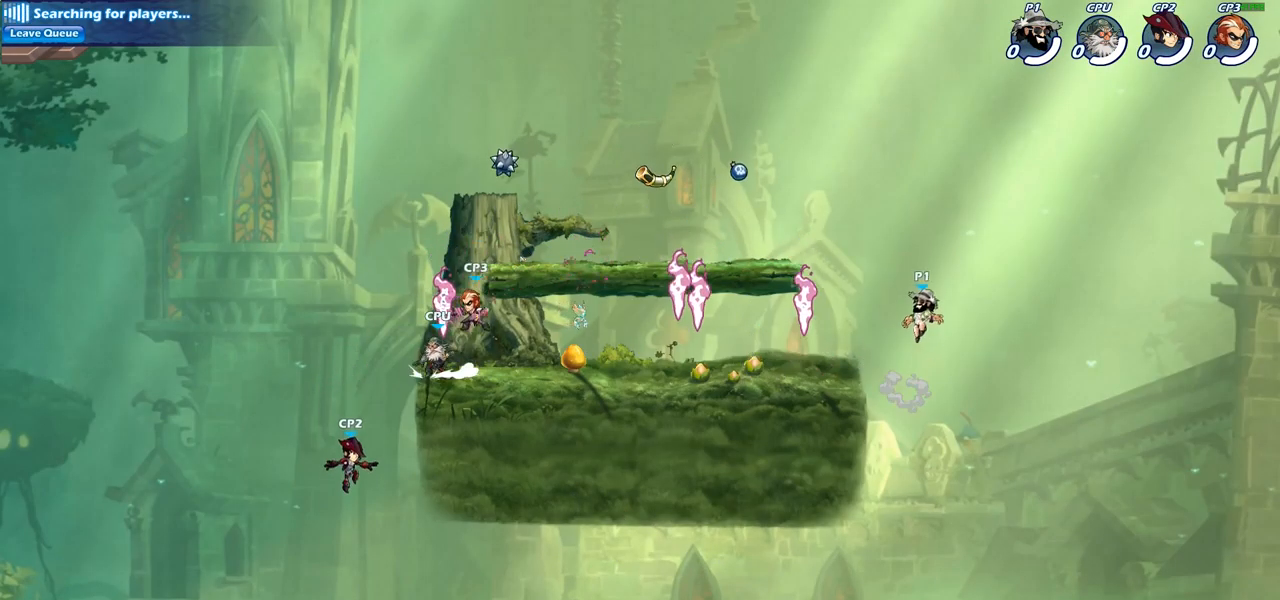
{"buttons": [], "left_stick": "down-left", "right_stick": "center", "events": [[400, "left_stick", "down-left"]]}
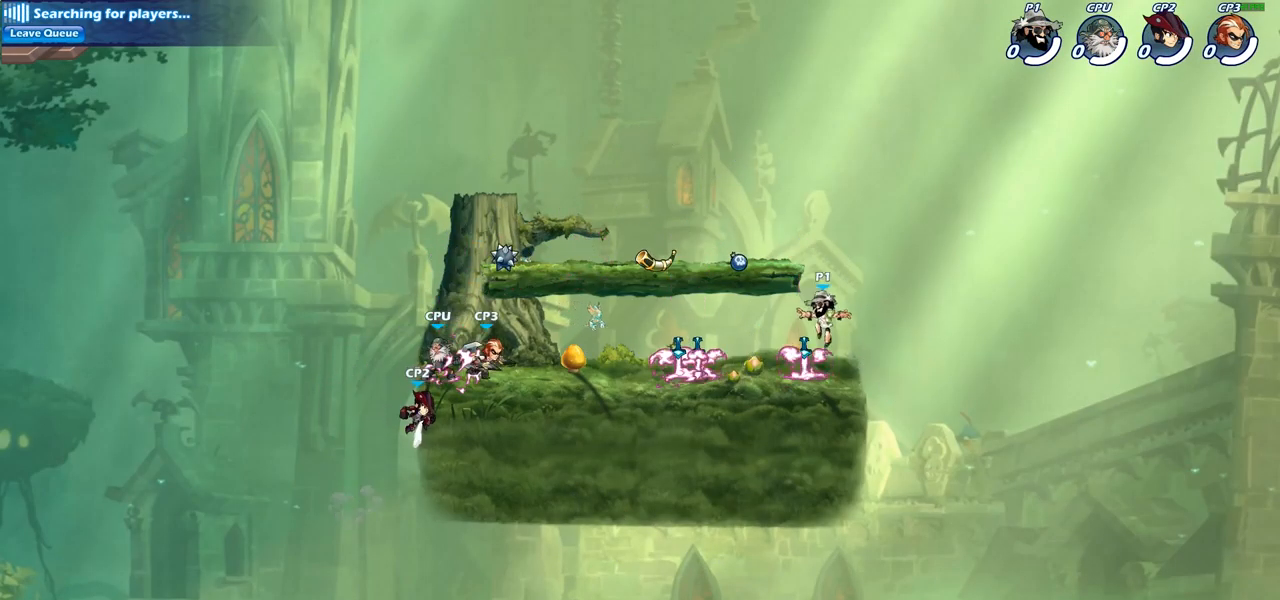
{"buttons": ["CIRCLE", "R2"], "left_stick": "left", "right_stick": "center", "events": [[117, "left_stick", "left"], [417, "R2", "down"], [500, "CIRCLE", "down"]]}
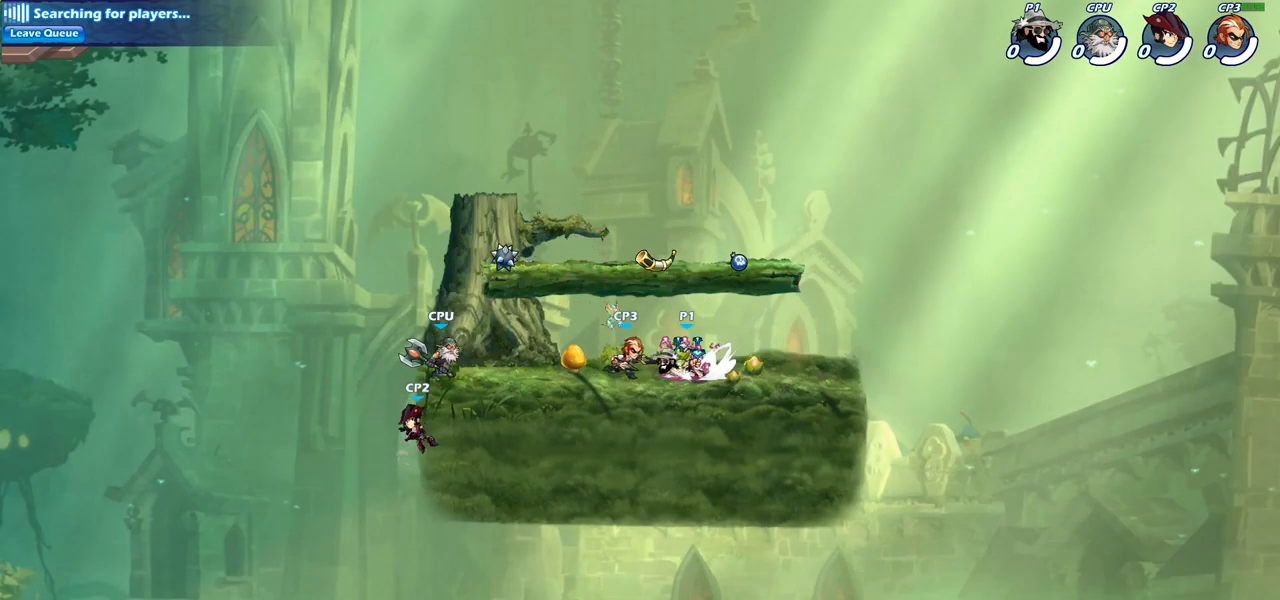
{"buttons": ["CIRCLE"], "left_stick": "center", "right_stick": "center", "events": [[50, "R2", "up"], [283, "left_stick", "center"]]}
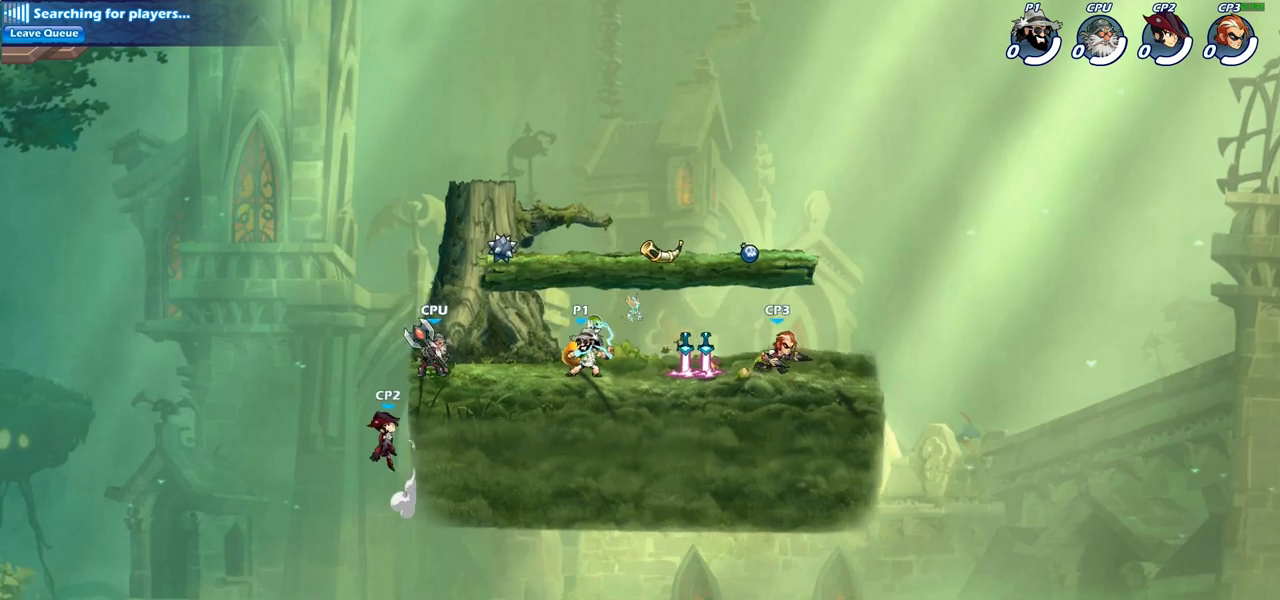
{"buttons": [], "left_stick": "center", "right_stick": "center", "events": [[100, "CIRCLE", "up"]]}
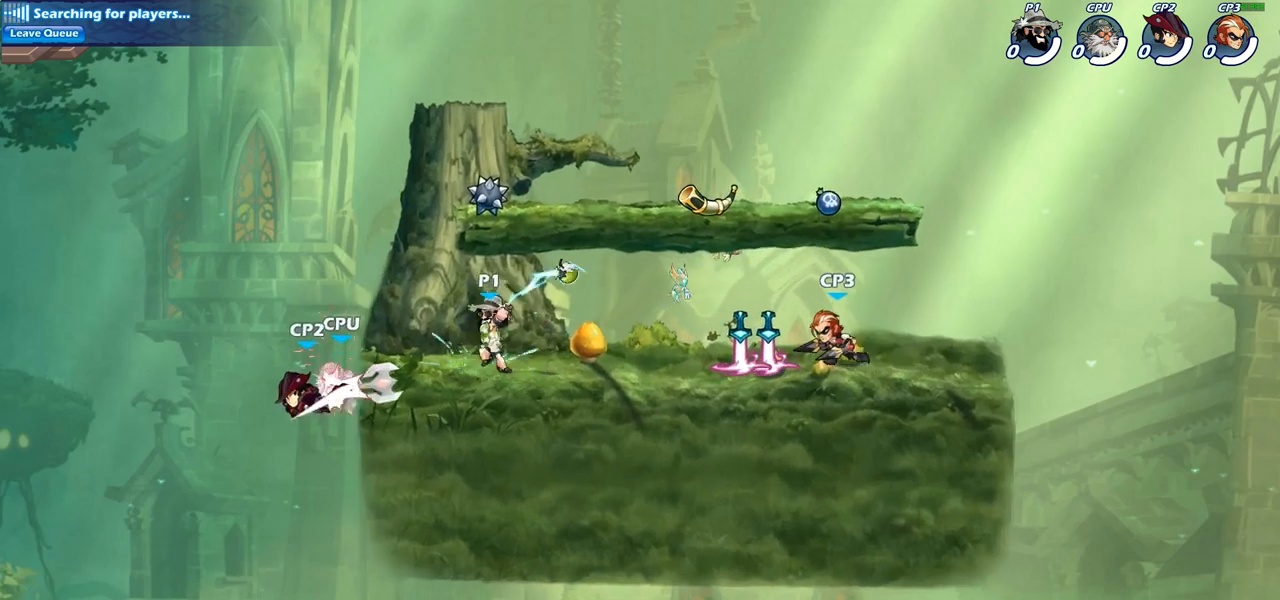
{"buttons": [], "left_stick": "left", "right_stick": "center", "events": [[483, "left_stick", "left"]]}